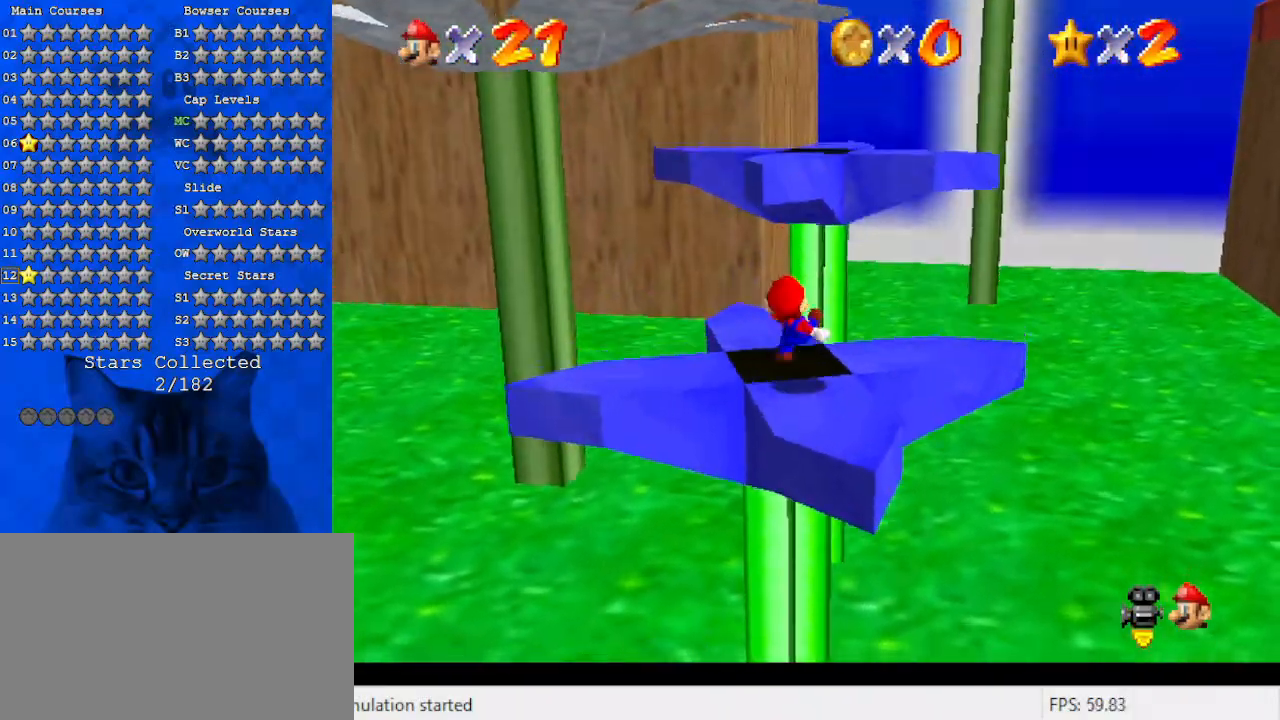
Gameplay with keyboard; each line is a JSON object with the keys held at the frame after it. "events" lists presses ("down") and releases ("up") of "a", "c", "ctrl", "d", "down", "left", "return", "right", "s", "shift", "up", "w", "x" and "y" between this image and that frame as [ms after this image, input, new state], when the widget could be followed in between. No other keys are recorded. Mouse input is not recorded.
{"keys": ["d", "left", "up"], "events": [[67, "left", "up"], [167, "up", "down"], [300, "ctrl", "down"], [333, "left", "down"], [400, "shift", "up"], [433, "ctrl", "up"], [433, "d", "down"]]}
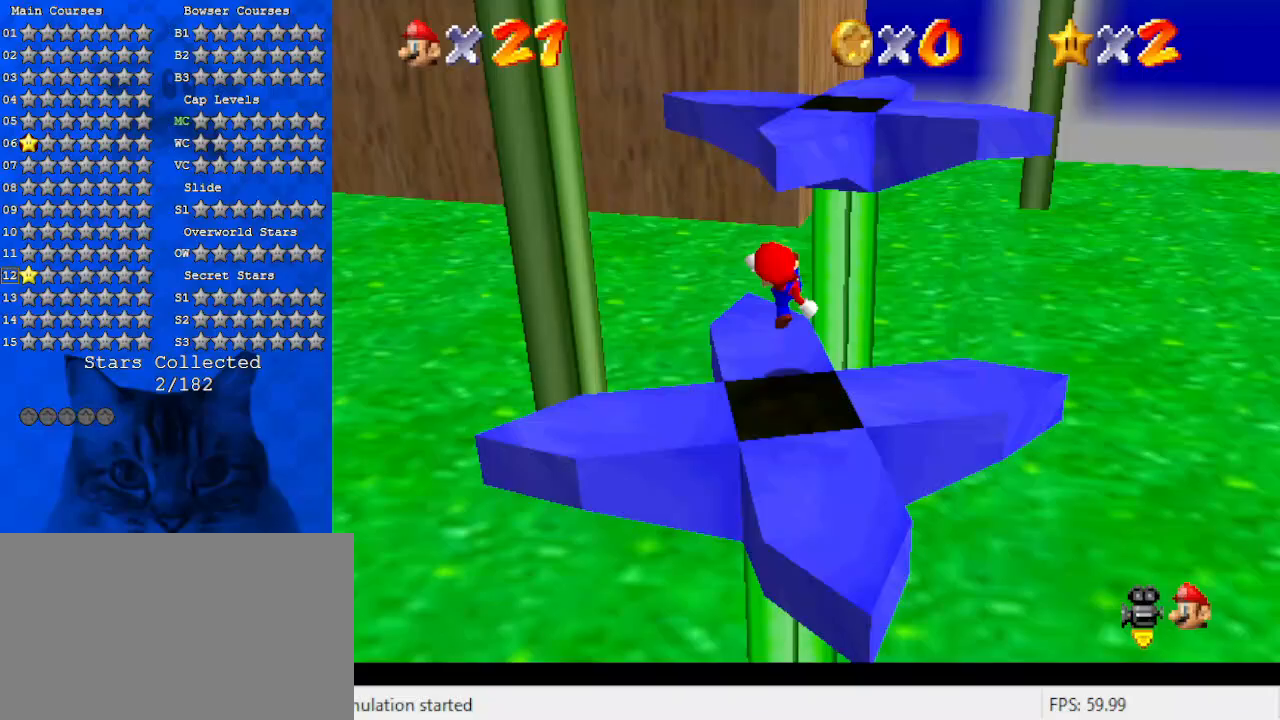
{"keys": ["right", "shift"], "events": [[67, "d", "up"], [67, "left", "up"], [133, "right", "down"], [233, "shift", "down"], [367, "d", "down"], [400, "up", "up"], [500, "d", "up"]]}
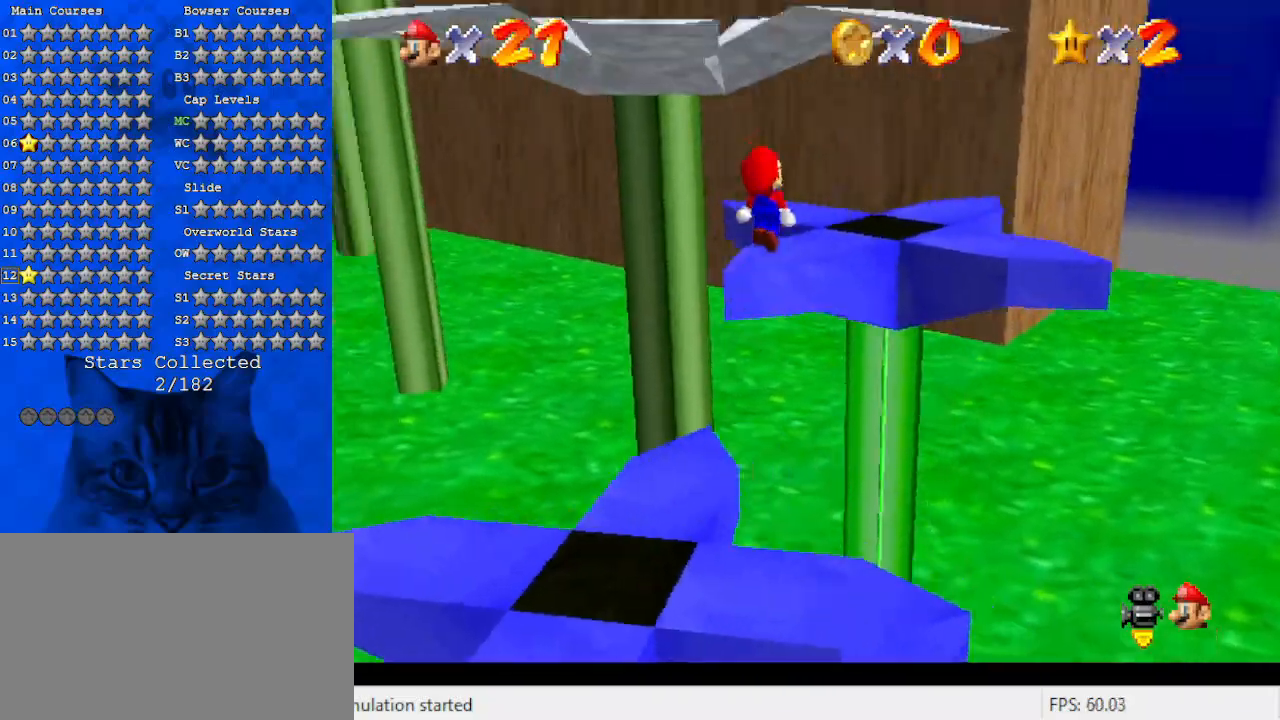
{"keys": ["shift"], "events": [[100, "d", "down"], [233, "d", "up"], [267, "down", "down"], [267, "up", "down"], [333, "down", "up"], [367, "right", "up"], [367, "up", "up"]]}
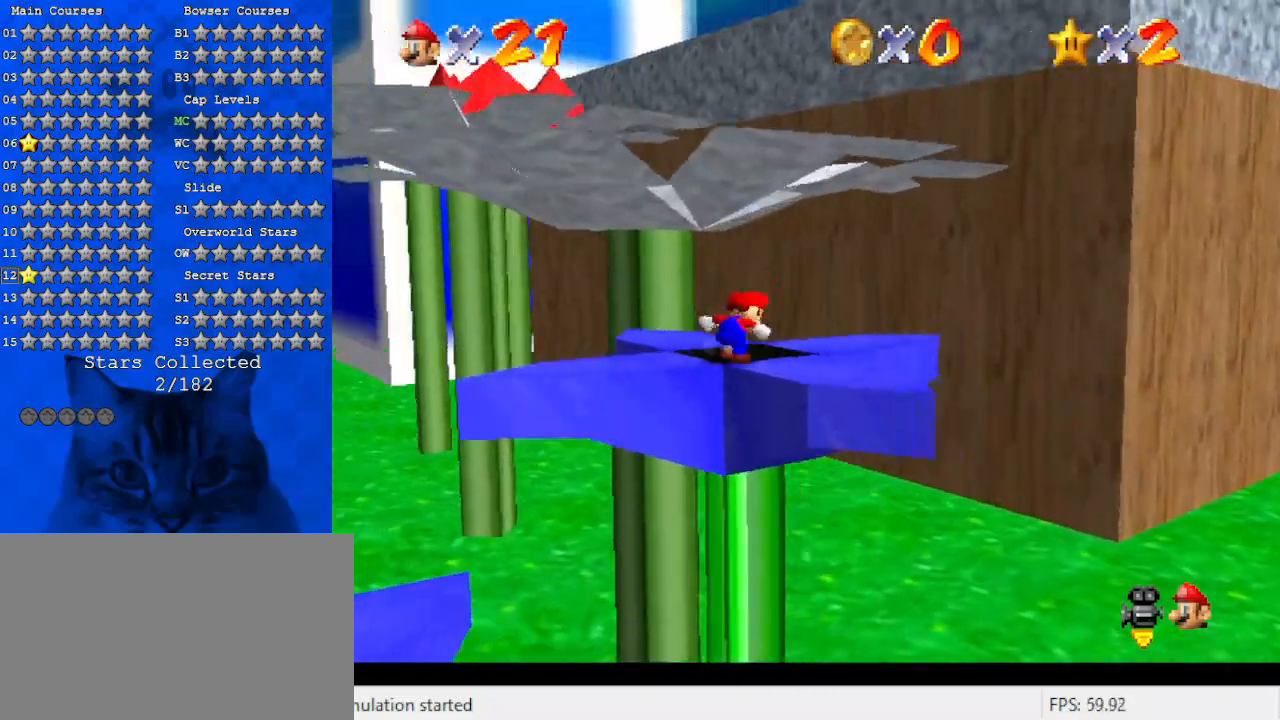
{"keys": ["ctrl", "left", "shift", "up"], "events": [[267, "up", "down"], [433, "ctrl", "down"], [433, "left", "down"]]}
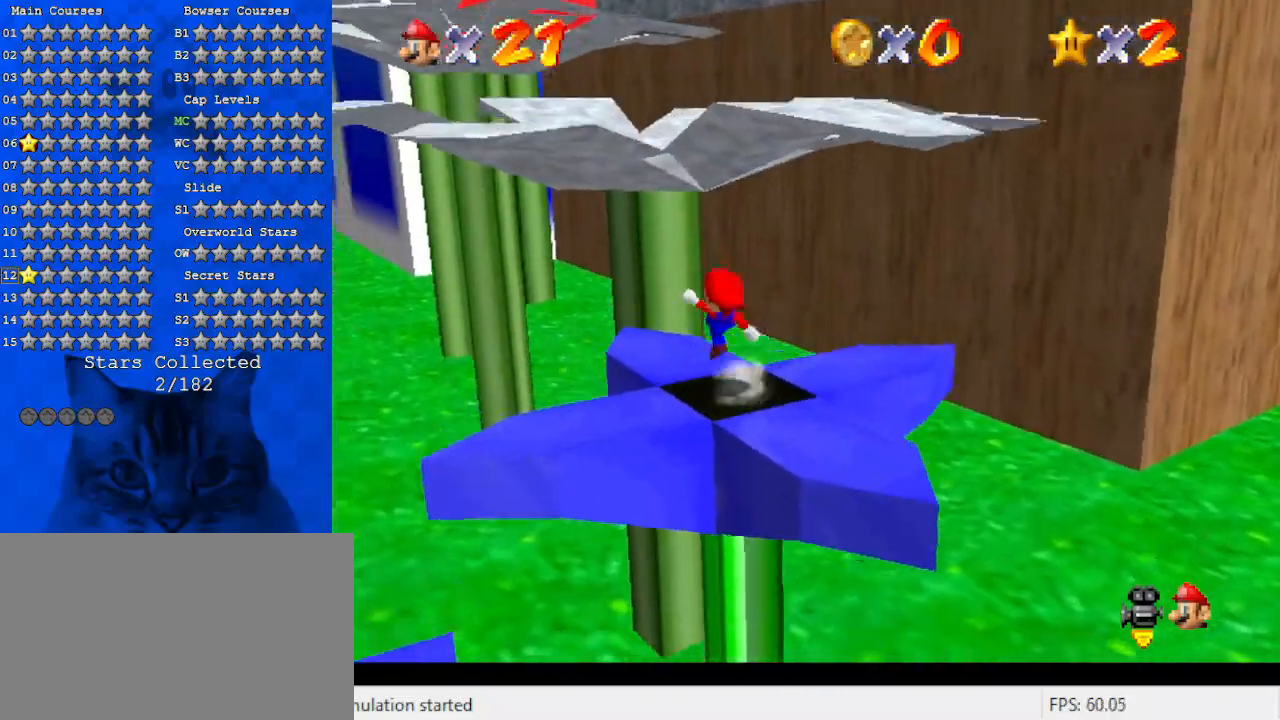
{"keys": ["shift"], "events": [[33, "up", "up"], [67, "shift", "up"], [133, "ctrl", "up"], [133, "up", "down"], [167, "d", "down"], [233, "left", "up"], [267, "d", "up"], [367, "shift", "down"], [400, "up", "up"]]}
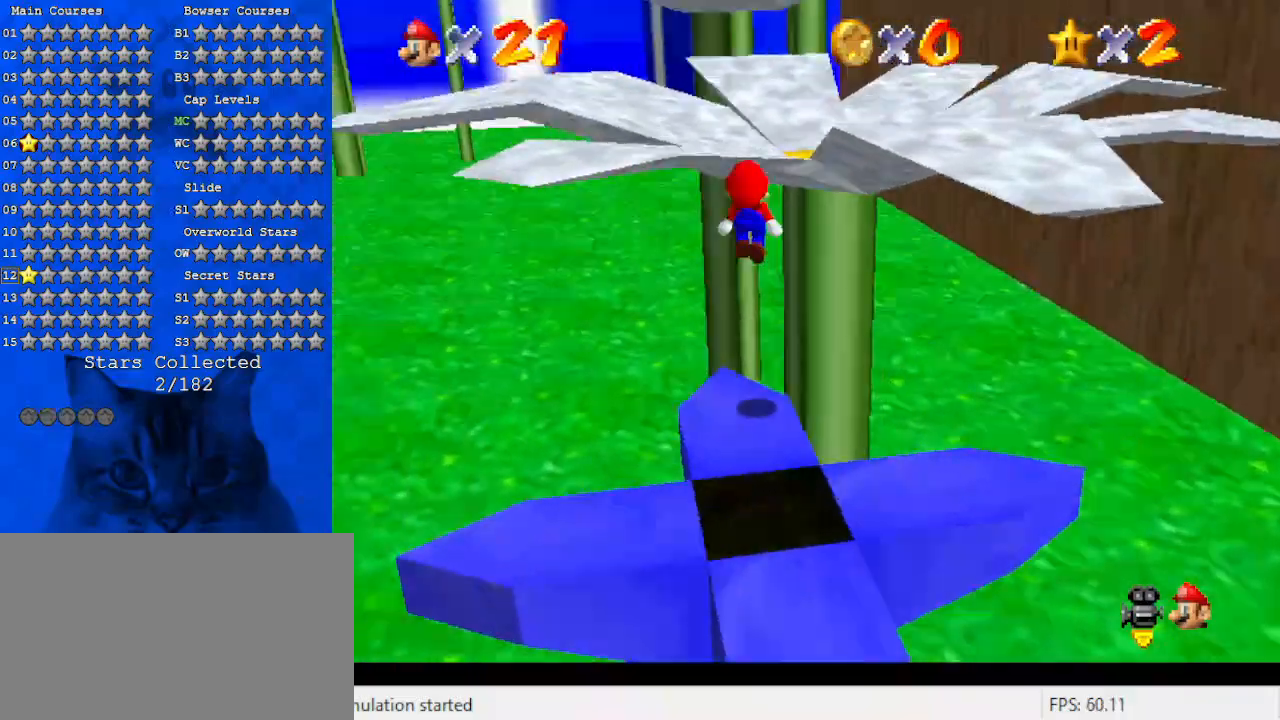
{"keys": ["right", "shift"], "events": [[33, "down", "down"], [100, "right", "down"], [200, "down", "up"], [367, "ctrl", "down"], [500, "ctrl", "up"]]}
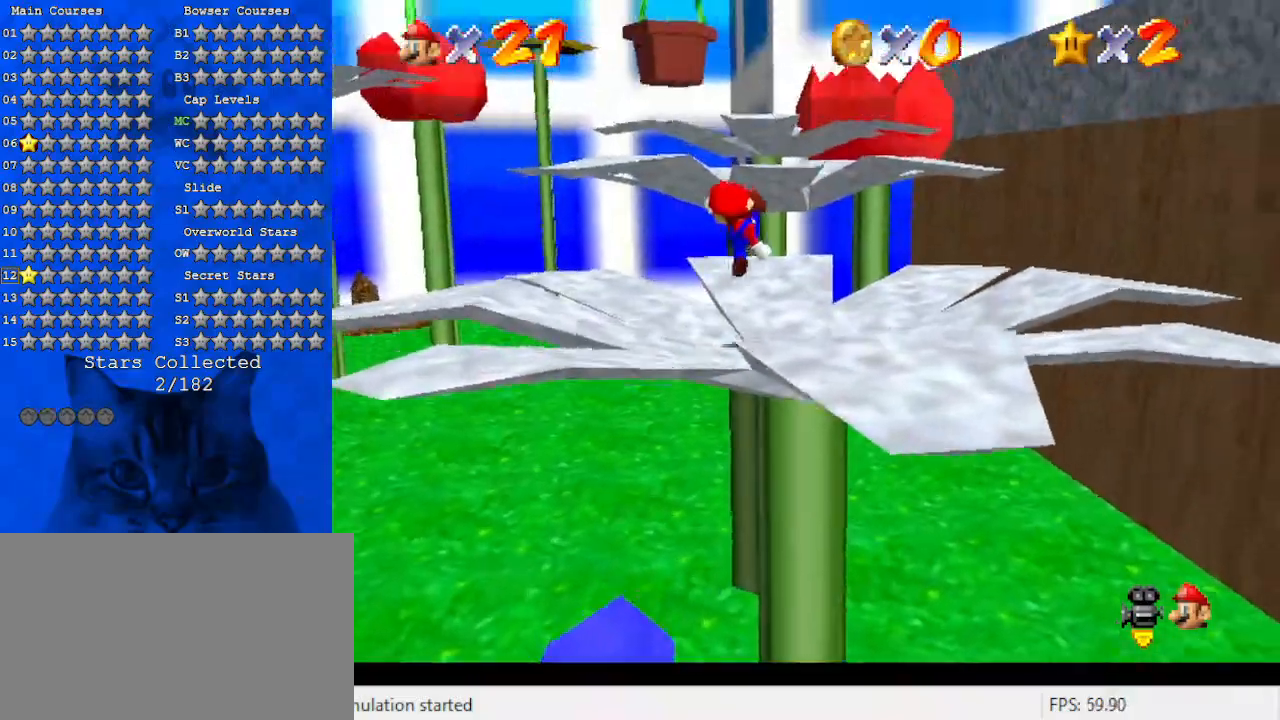
{"keys": ["up"], "events": [[167, "up", "down"], [200, "shift", "up"], [233, "right", "up"]]}
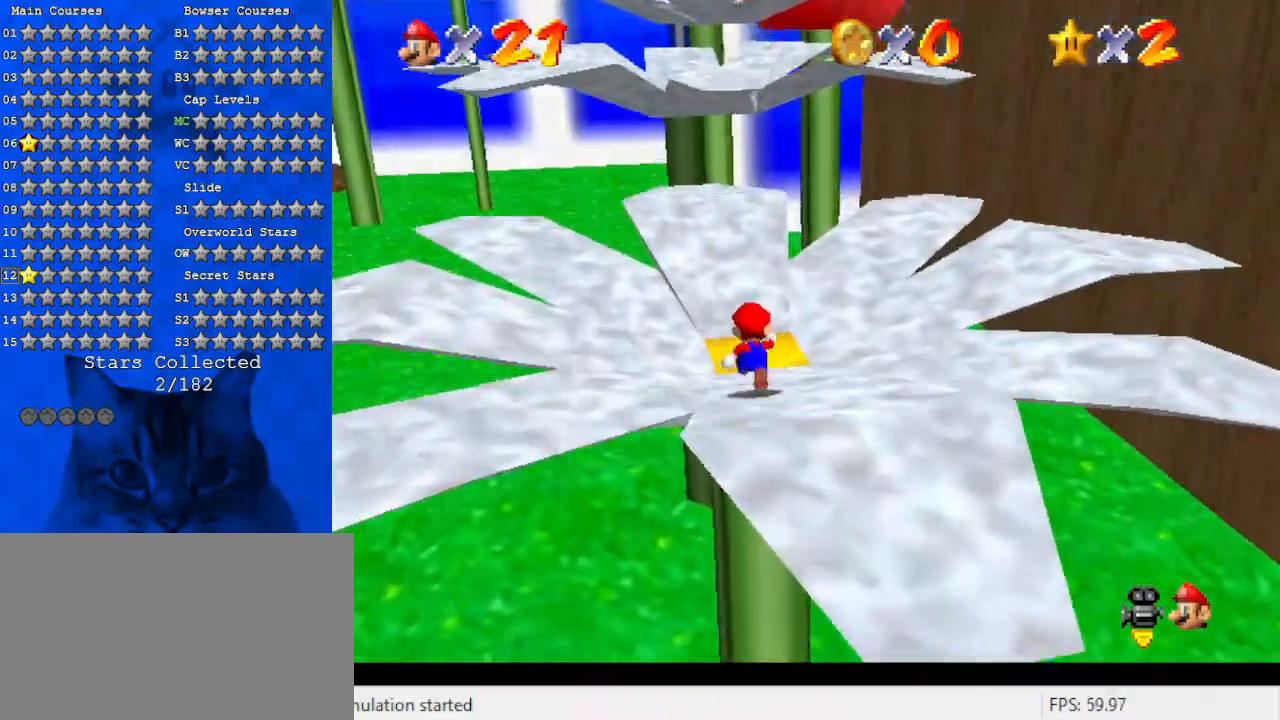
{"keys": ["shift", "up"], "events": [[200, "left", "down"], [267, "left", "up"], [433, "shift", "down"]]}
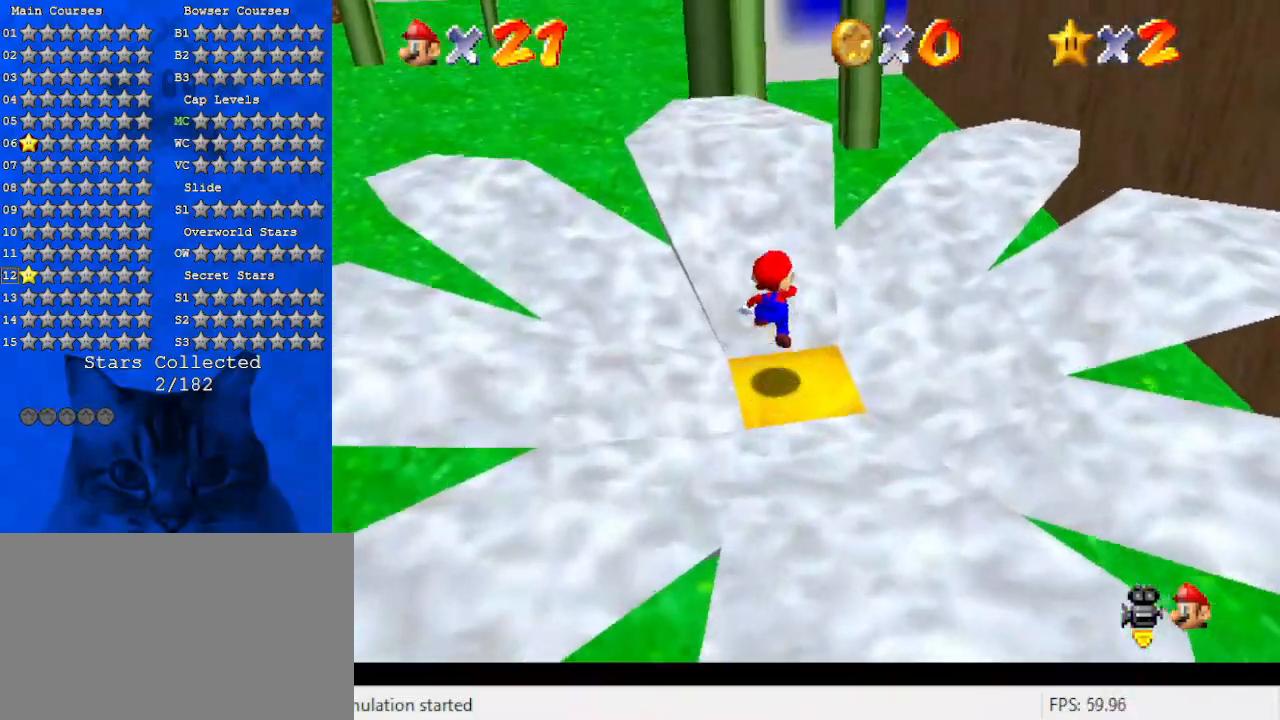
{"keys": ["left", "up"], "events": [[233, "left", "down"], [233, "shift", "up"]]}
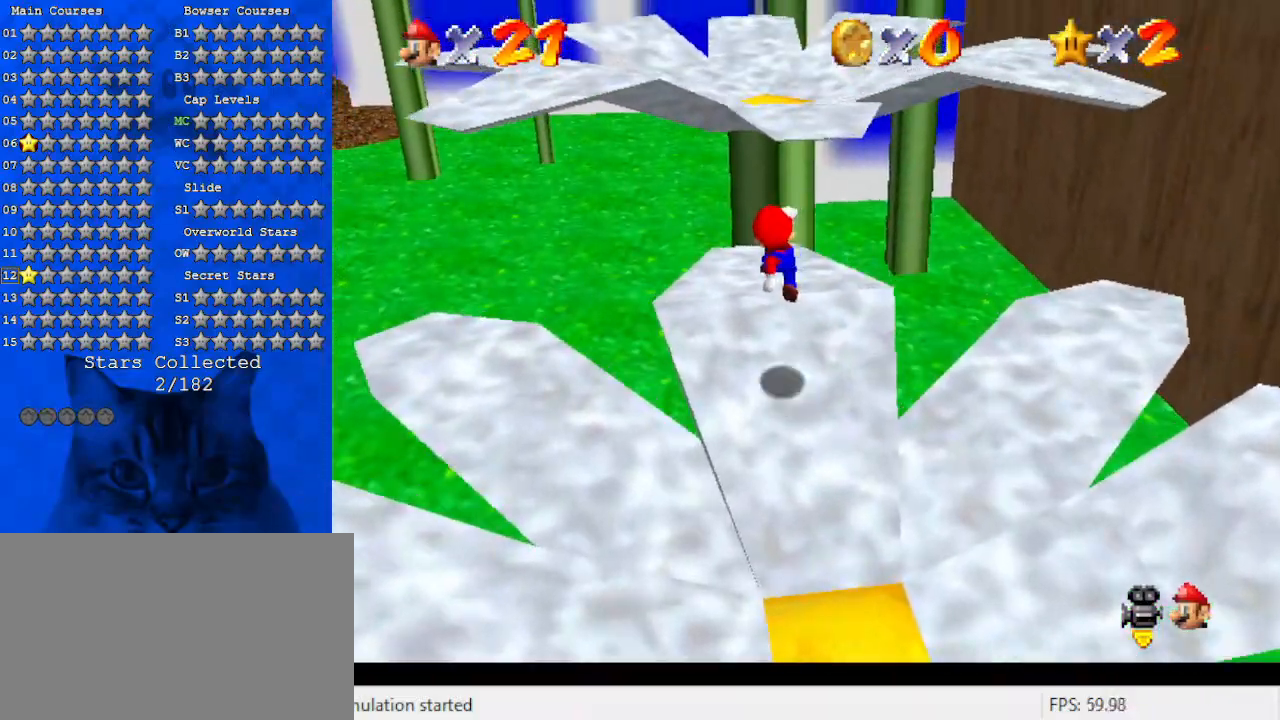
{"keys": ["left", "shift"], "events": [[133, "left", "up"], [200, "up", "up"], [300, "shift", "down"], [433, "left", "down"]]}
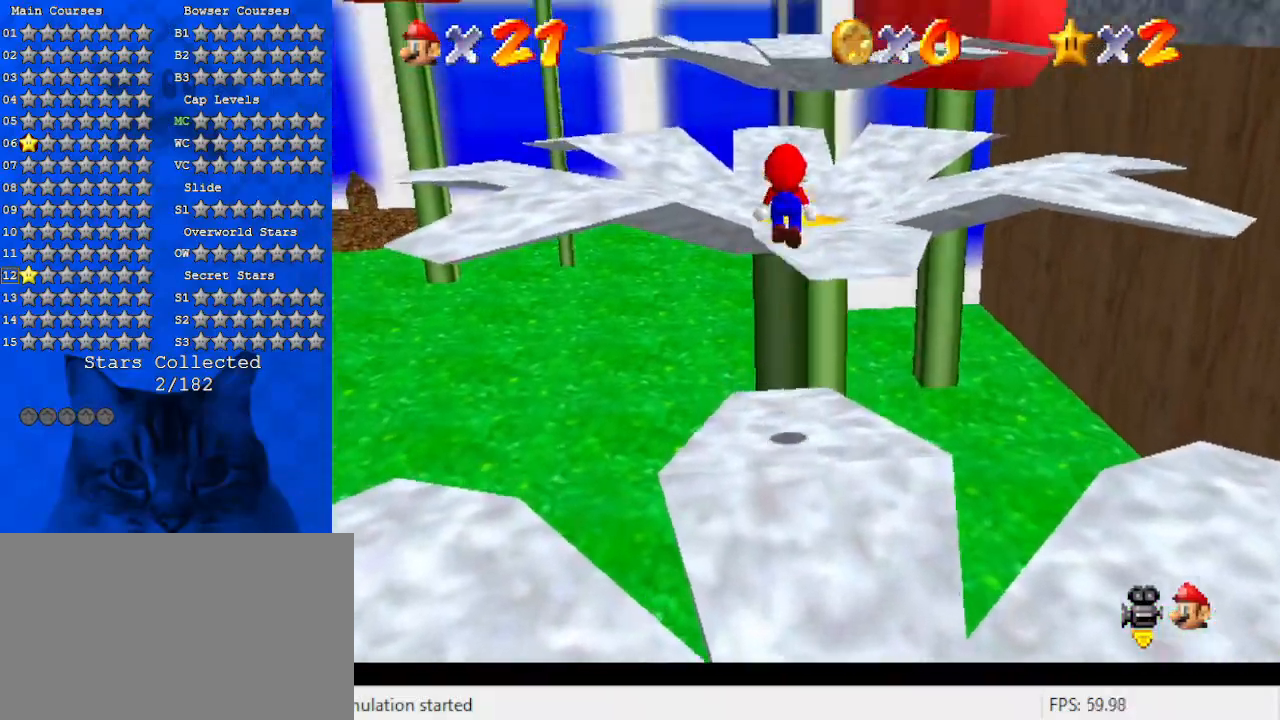
{"keys": ["ctrl", "shift", "up"], "events": [[33, "left", "up"], [100, "right", "down"], [200, "up", "down"], [333, "ctrl", "down"], [333, "right", "up"]]}
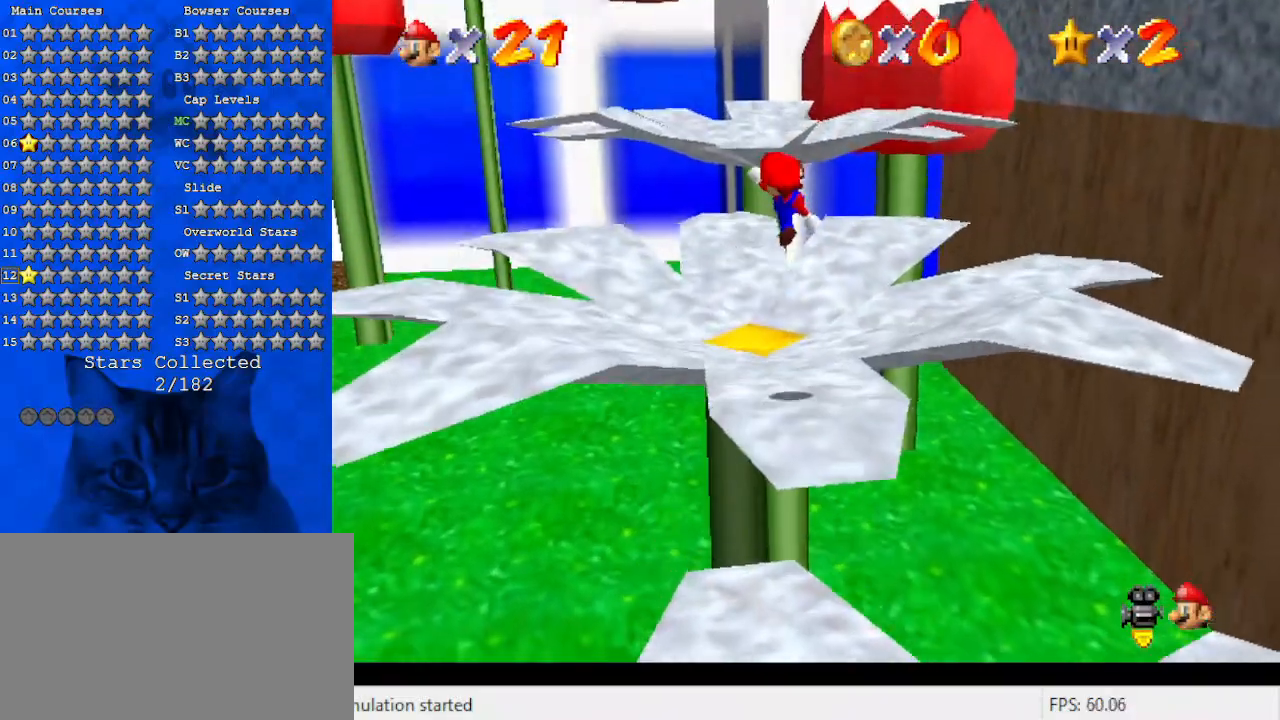
{"keys": ["shift", "up"], "events": [[33, "ctrl", "up"], [33, "left", "down"], [33, "shift", "up"], [267, "left", "up"], [500, "shift", "down"]]}
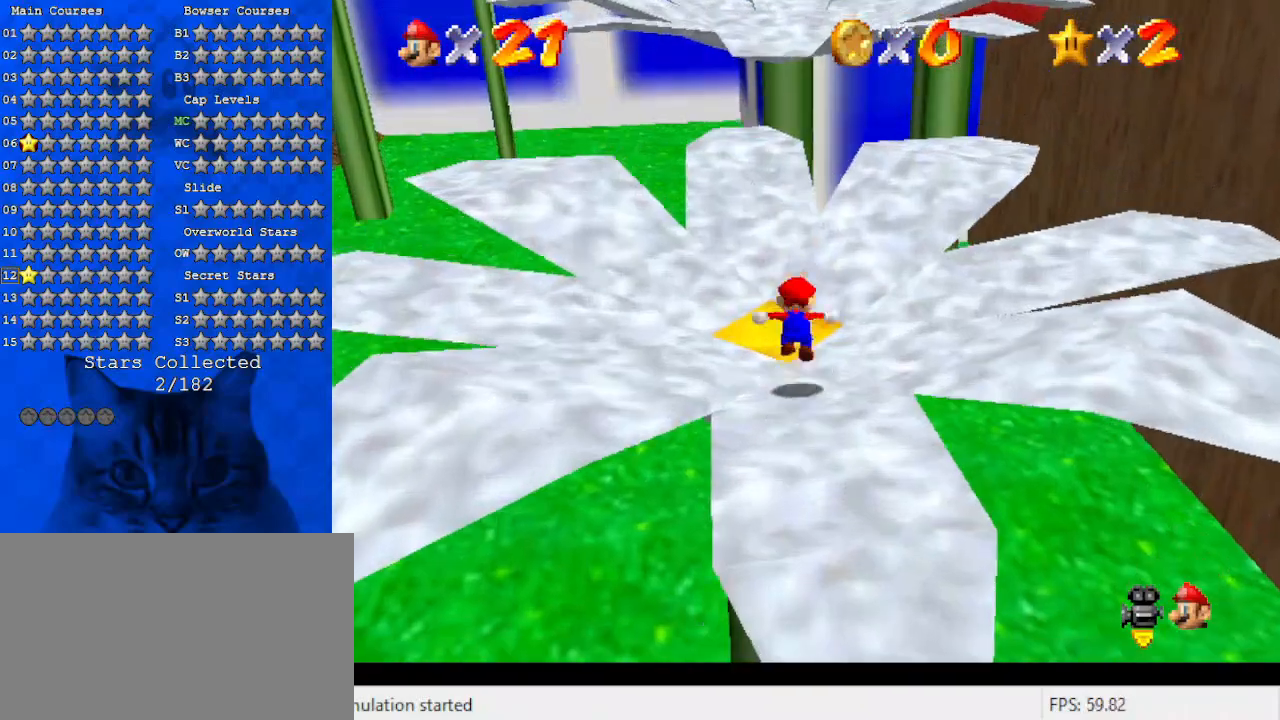
{"keys": [], "events": [[133, "left", "down"], [333, "shift", "up"], [367, "up", "up"], [467, "left", "up"]]}
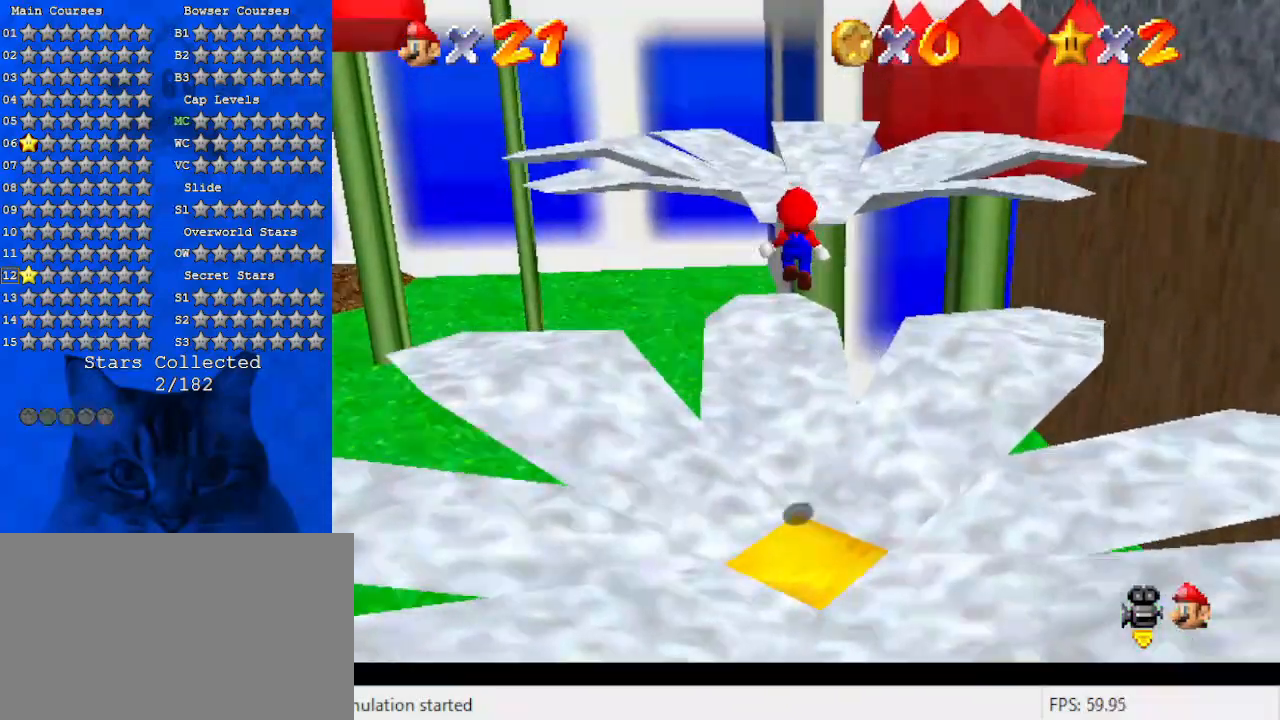
{"keys": ["shift", "up"], "events": [[33, "a", "down"], [67, "down", "down"], [100, "a", "up"], [167, "down", "up"], [200, "a", "down"], [300, "left", "down"], [300, "up", "down"], [333, "a", "up"], [433, "left", "up"], [433, "shift", "down"]]}
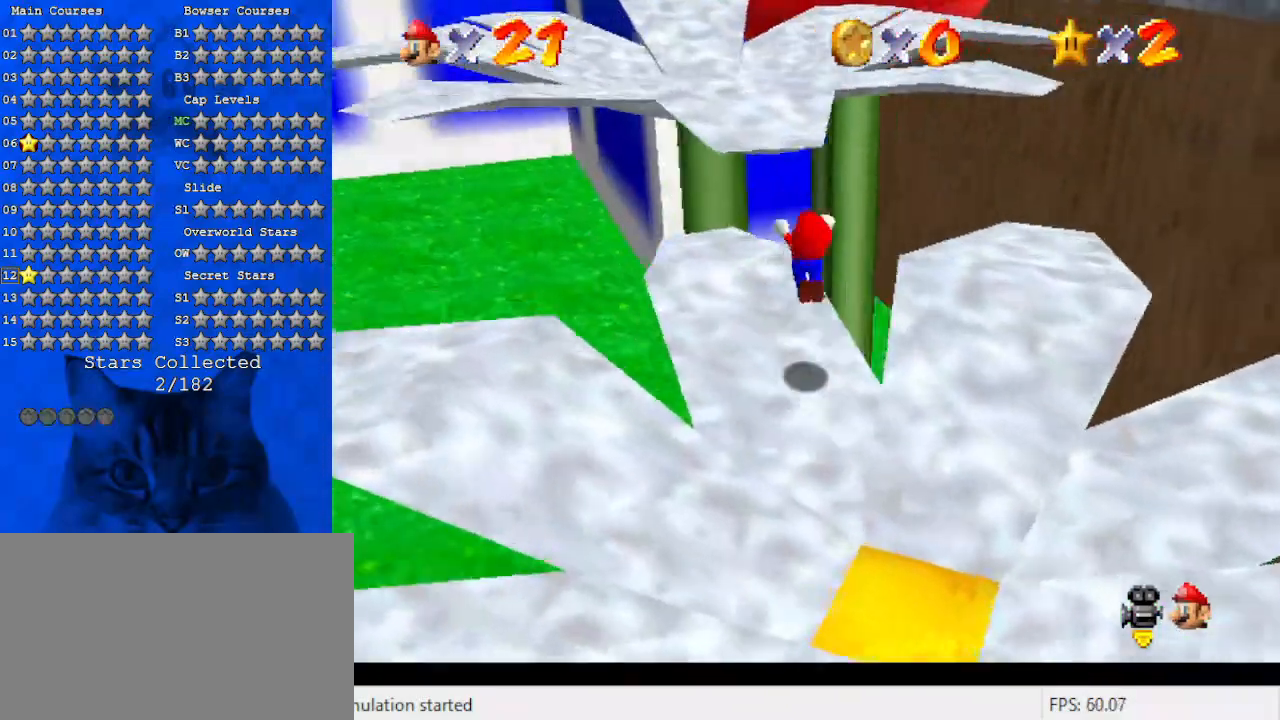
{"keys": ["left", "up"], "events": [[233, "left", "down"], [233, "shift", "up"], [300, "up", "up"], [400, "d", "down"], [467, "up", "down"], [500, "d", "up"]]}
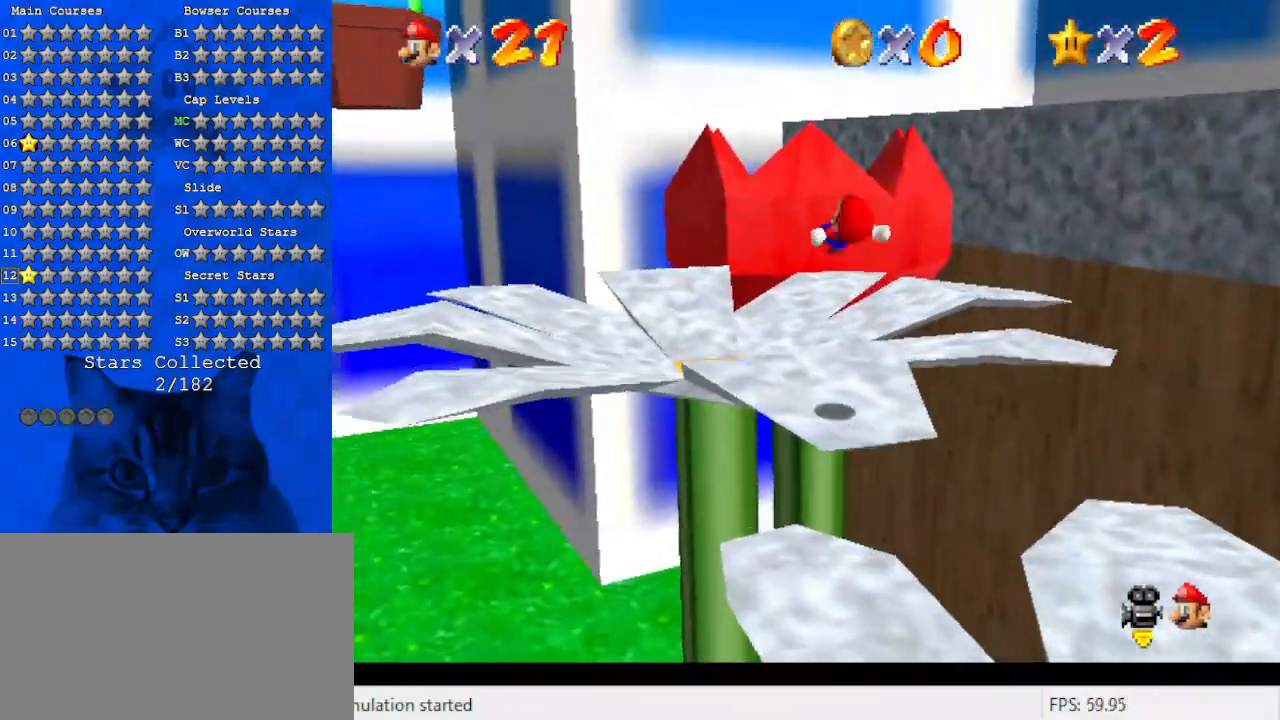
{"keys": ["left", "up"], "events": [[100, "left", "up"], [433, "left", "down"]]}
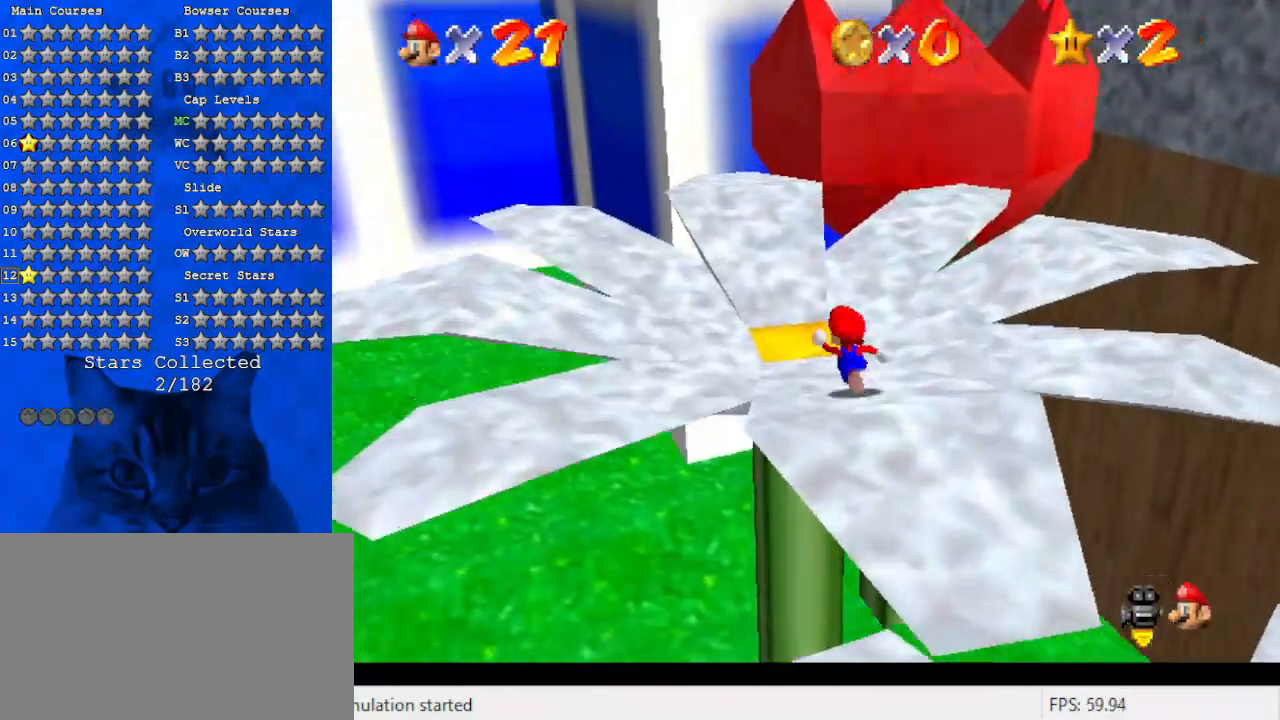
{"keys": ["a", "left", "up"], "events": [[67, "left", "up"], [200, "a", "down"], [233, "left", "down"], [400, "a", "up"], [467, "a", "down"]]}
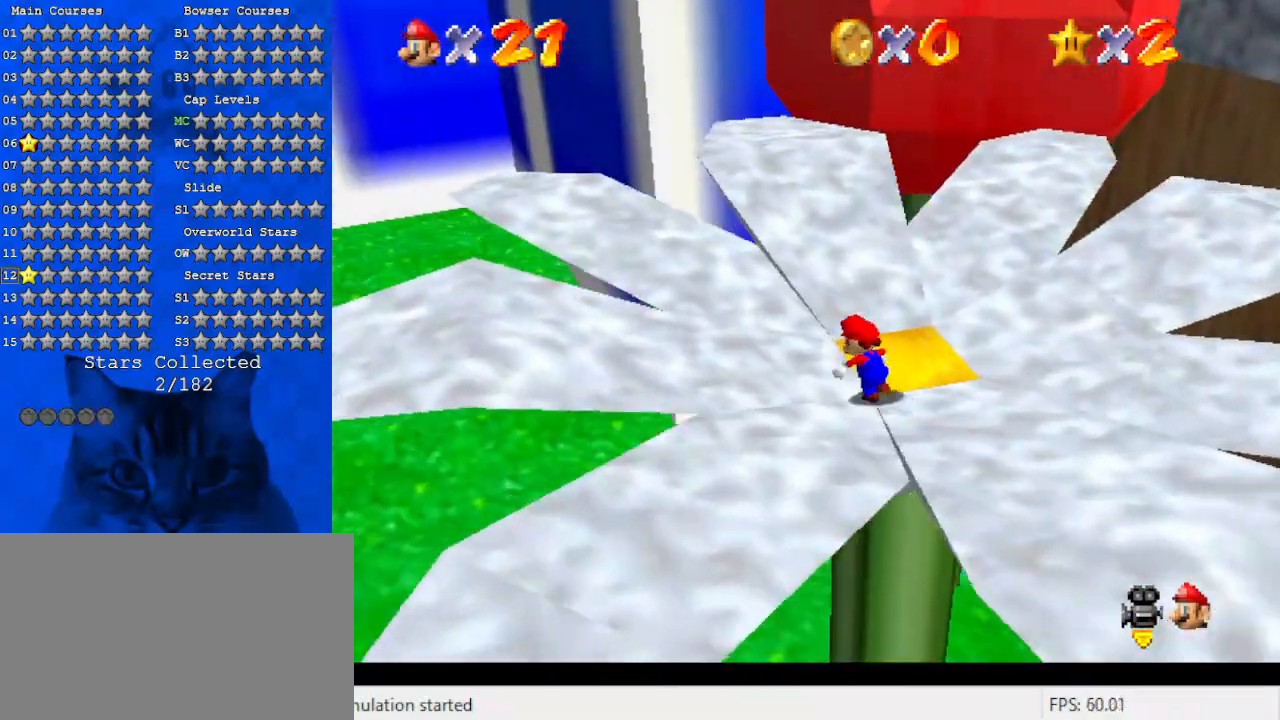
{"keys": ["left", "up"], "events": [[133, "a", "up"], [267, "left", "up"], [433, "left", "down"]]}
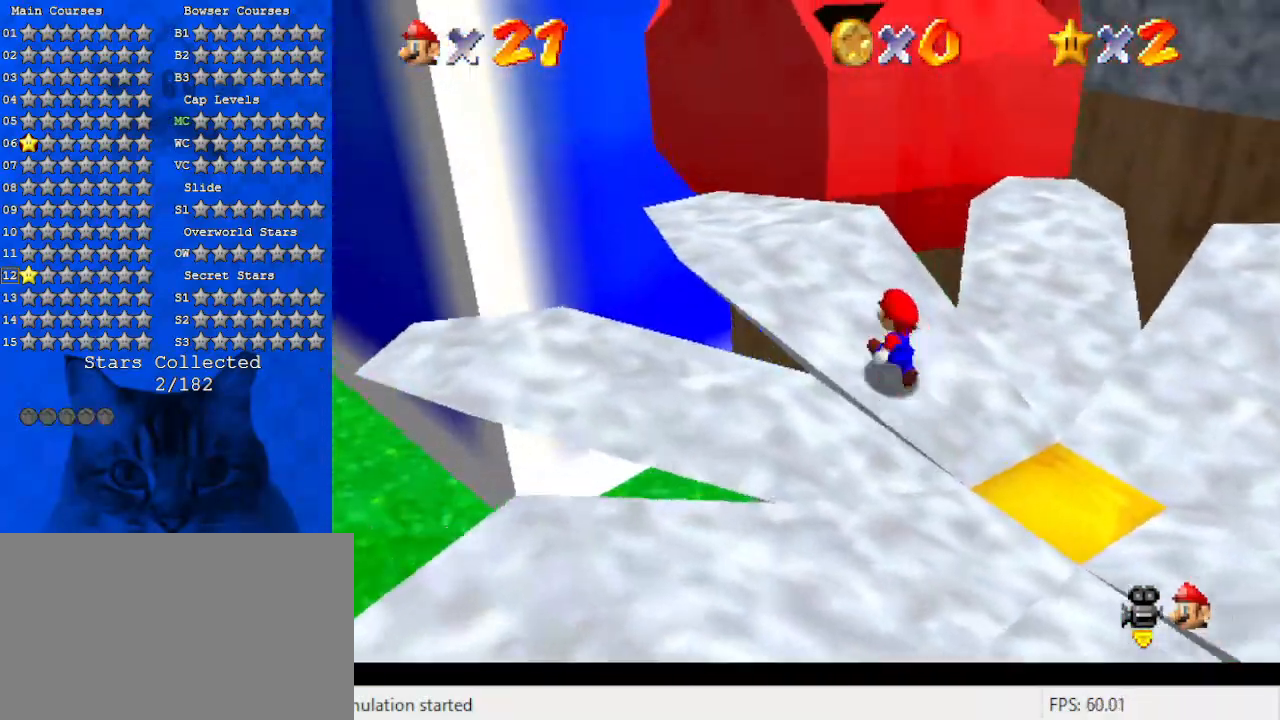
{"keys": ["a", "left", "up"], "events": [[267, "left", "up"], [467, "a", "down"], [467, "left", "down"]]}
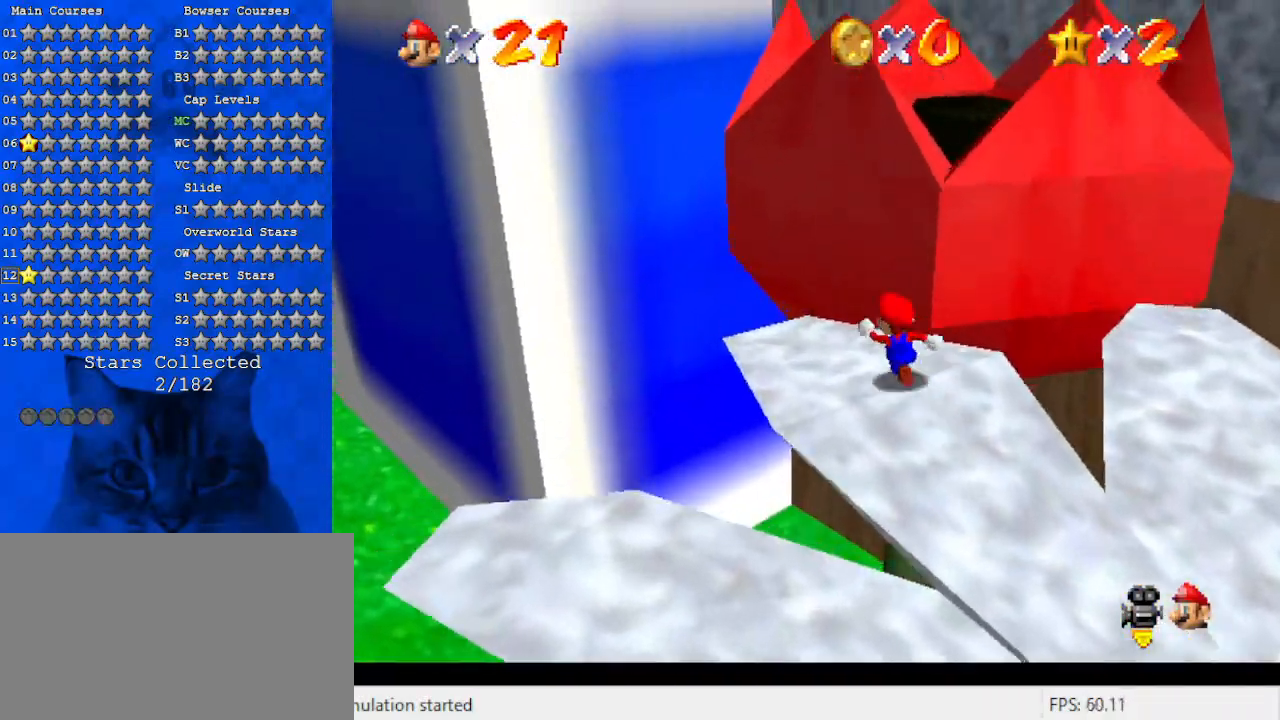
{"keys": ["up"], "events": [[100, "a", "up"], [100, "left", "up"], [100, "right", "down"], [100, "up", "up"], [433, "up", "down"], [467, "right", "up"]]}
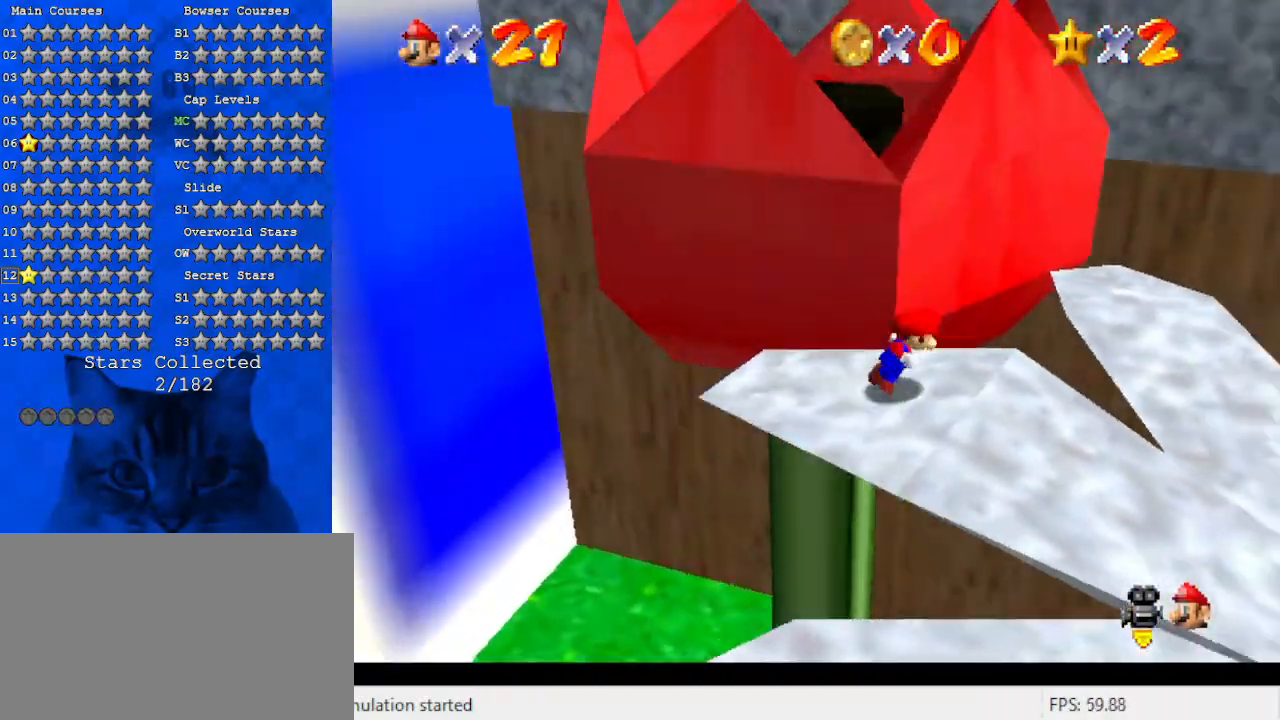
{"keys": ["left", "shift", "up"], "events": [[67, "shift", "down"], [333, "left", "down"]]}
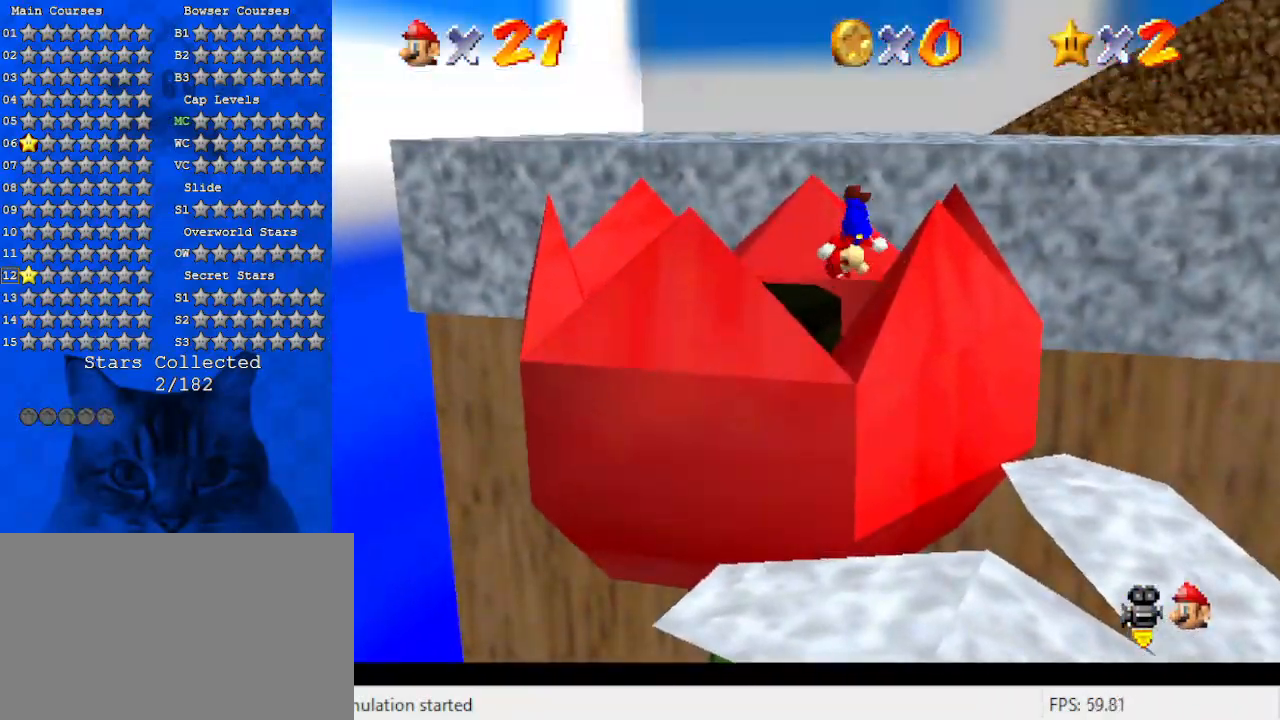
{"keys": ["left"], "events": [[167, "shift", "up"], [267, "up", "up"]]}
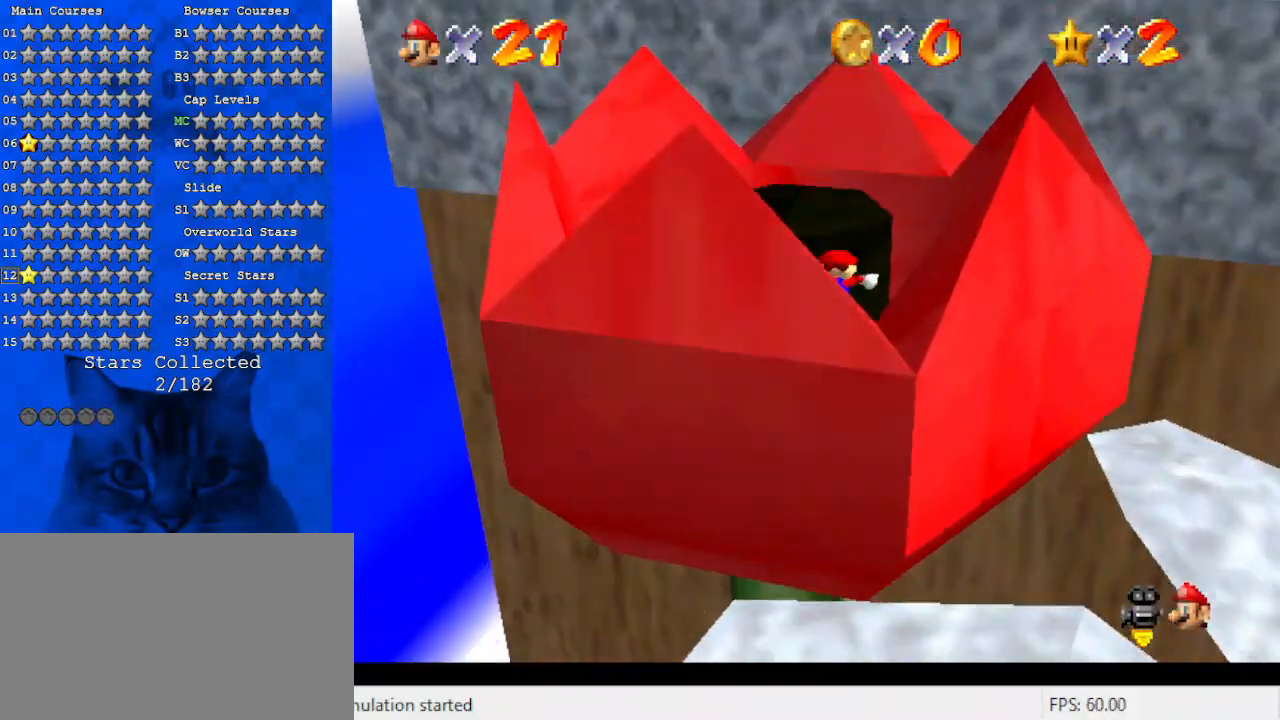
{"keys": ["shift", "up"], "events": [[33, "down", "down"], [100, "left", "up"], [133, "down", "up"], [333, "shift", "down"], [467, "up", "down"]]}
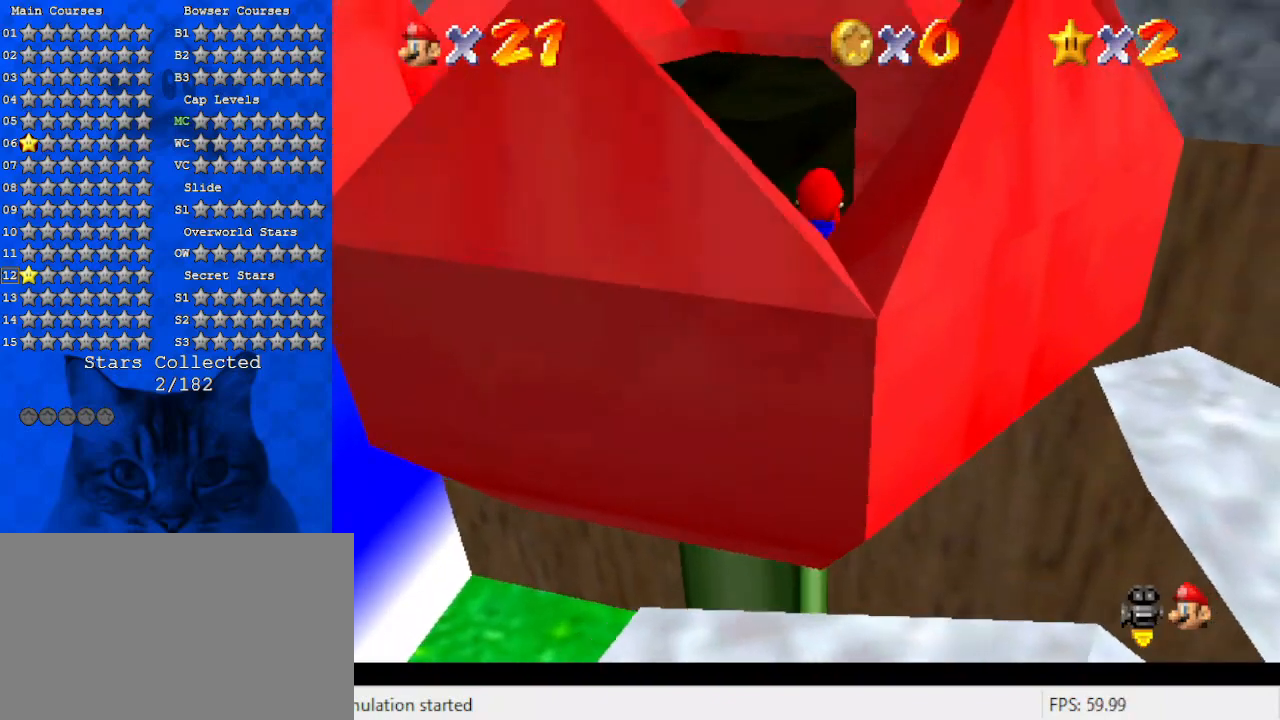
{"keys": ["down", "left"], "events": [[200, "left", "down"], [300, "up", "up"], [333, "shift", "up"], [433, "down", "down"]]}
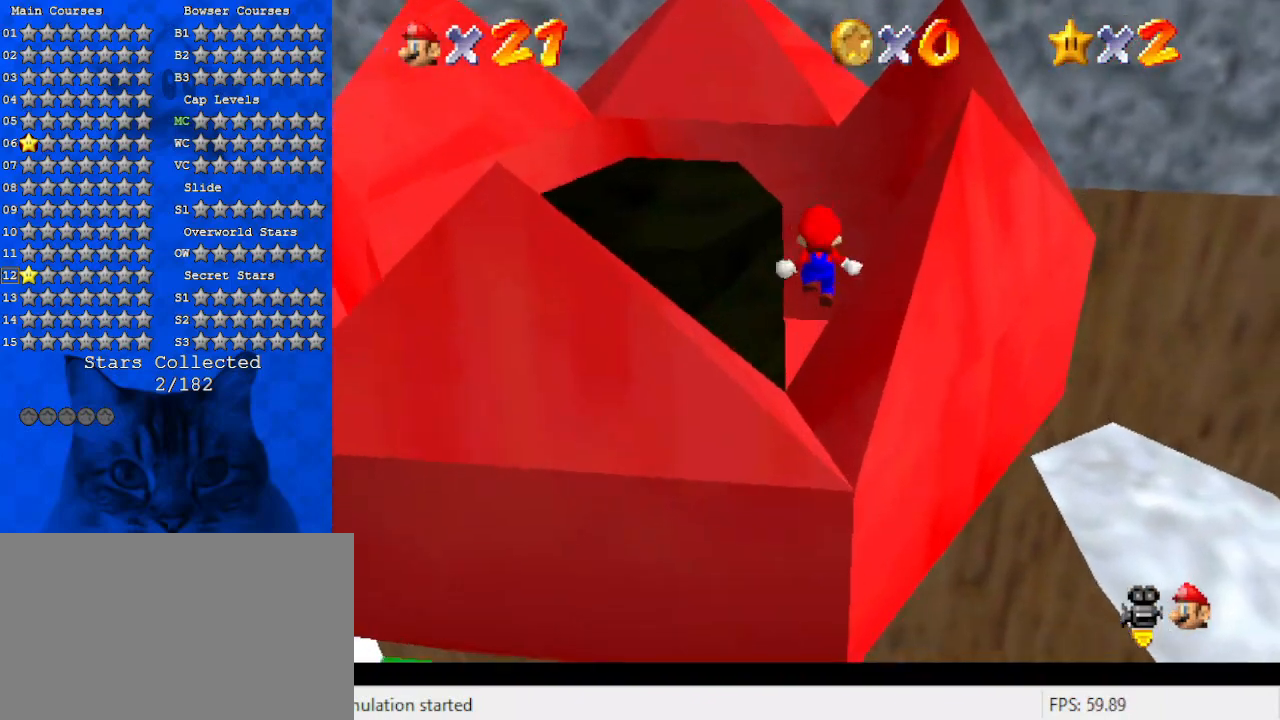
{"keys": ["up"], "events": [[133, "shift", "down"], [267, "down", "up"], [267, "left", "up"], [267, "shift", "up"], [433, "up", "down"]]}
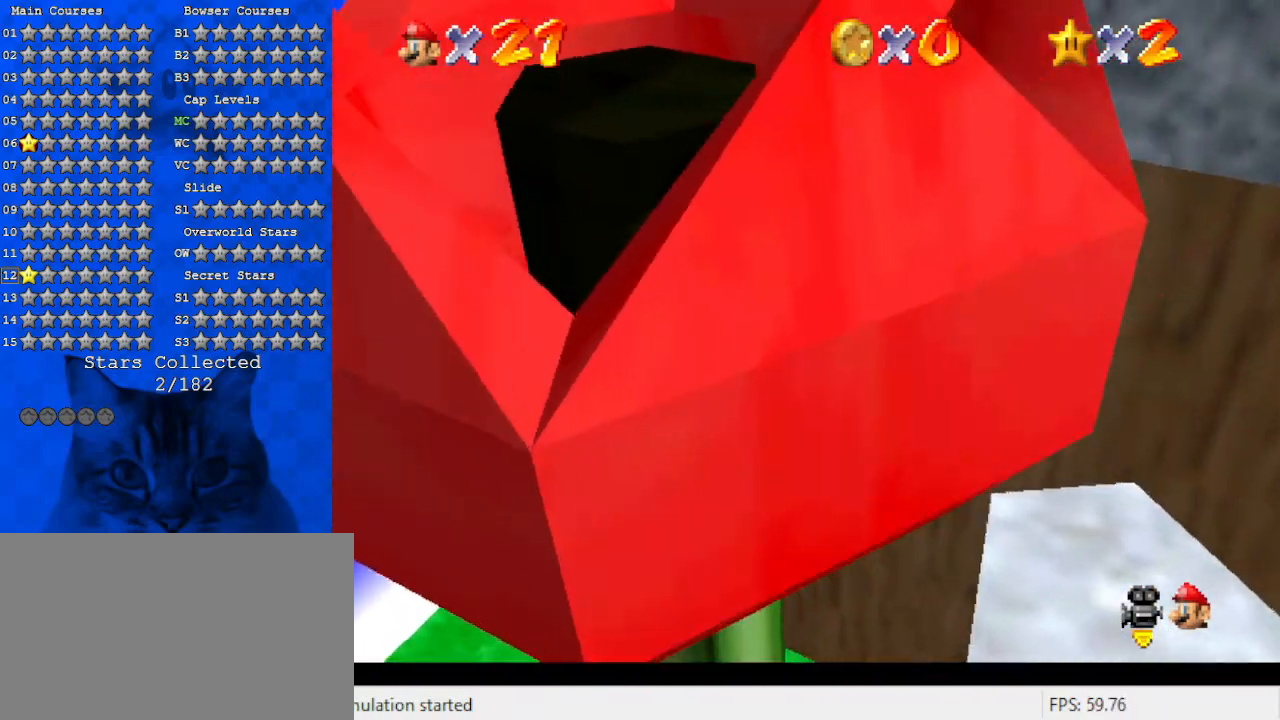
{"keys": ["down", "left", "shift"], "events": [[33, "right", "down"], [100, "up", "up"], [233, "left", "down"], [267, "down", "down"], [333, "right", "up"], [467, "shift", "down"]]}
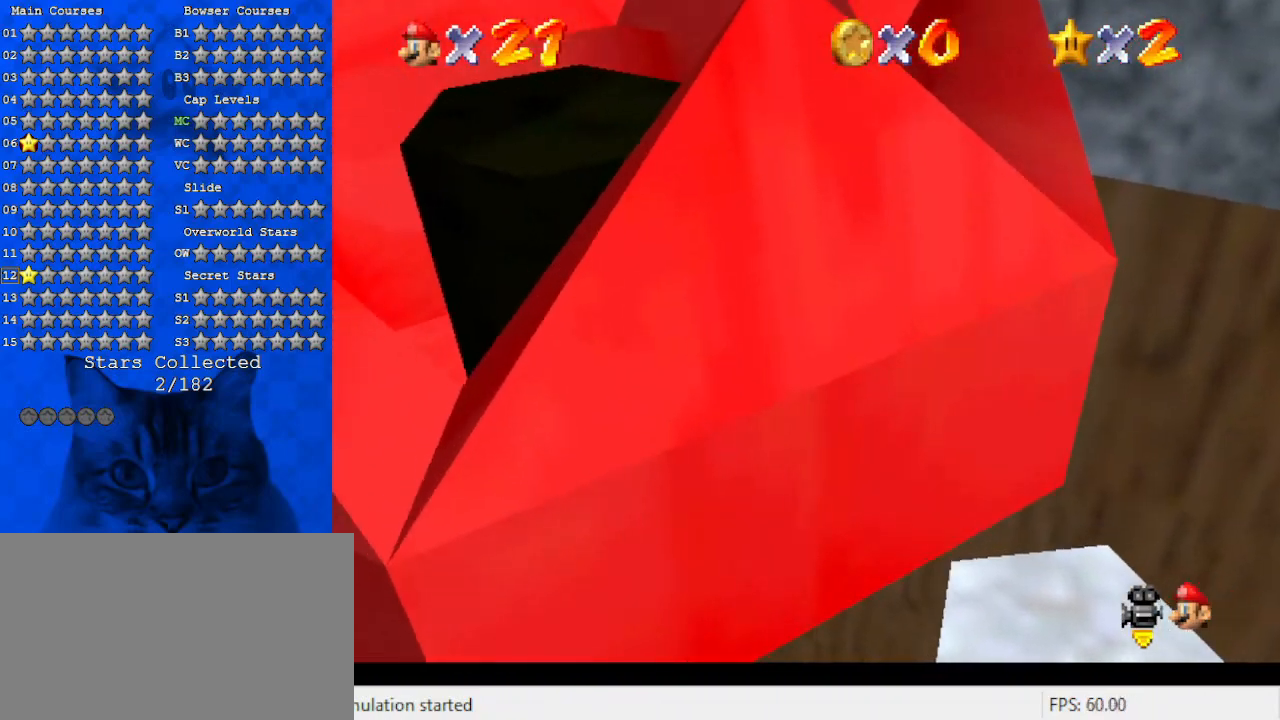
{"keys": ["left", "shift"], "events": [[100, "down", "up"], [200, "left", "up"], [300, "left", "down"], [333, "up", "down"], [367, "a", "down"], [467, "a", "up"], [467, "up", "up"]]}
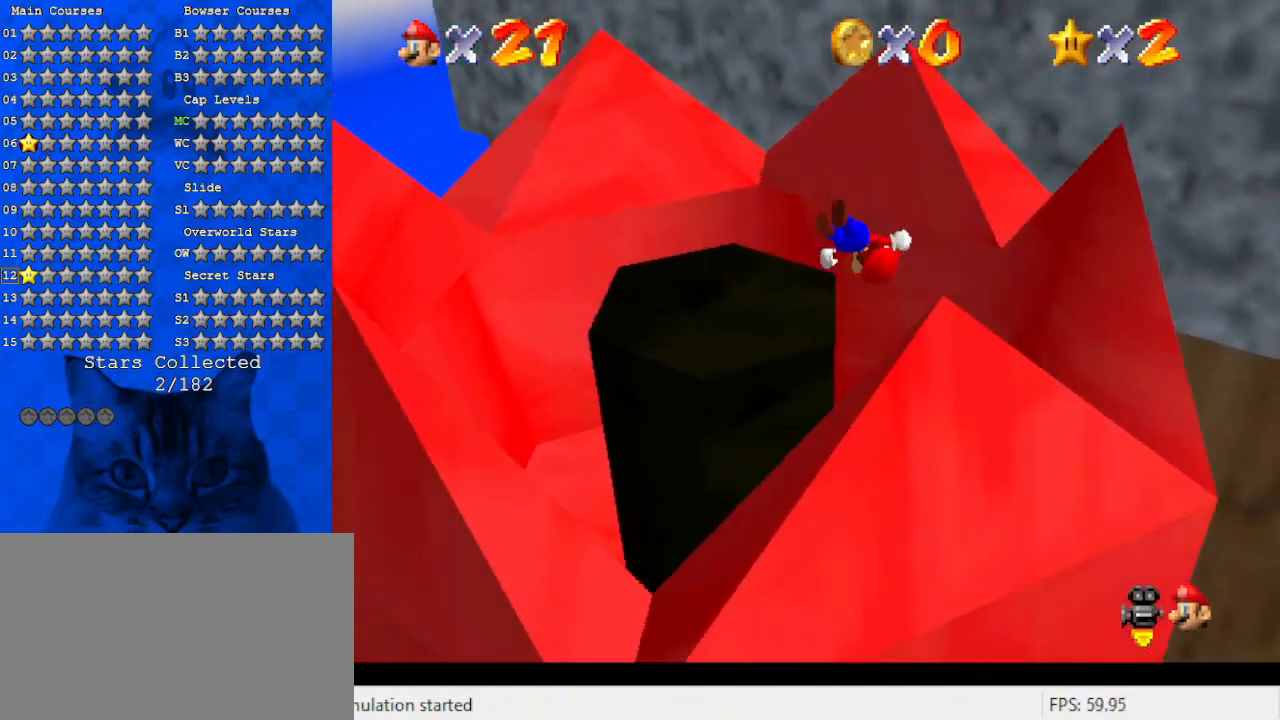
{"keys": ["left", "shift"], "events": [[67, "a", "down"], [100, "down", "down"], [200, "a", "up"], [200, "left", "up"], [400, "left", "down"], [500, "down", "up"]]}
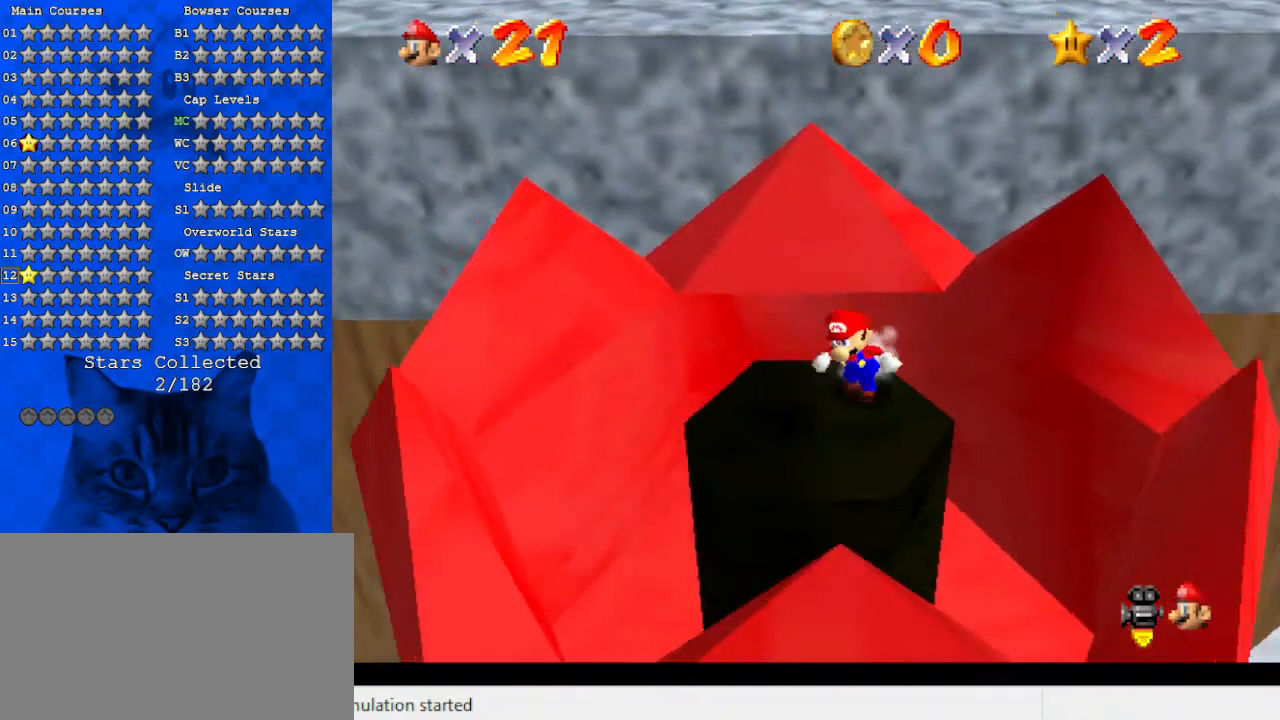
{"keys": [], "events": [[33, "left", "up"], [233, "down", "down"], [233, "left", "down"], [267, "down", "up"], [300, "left", "up"], [300, "shift", "up"]]}
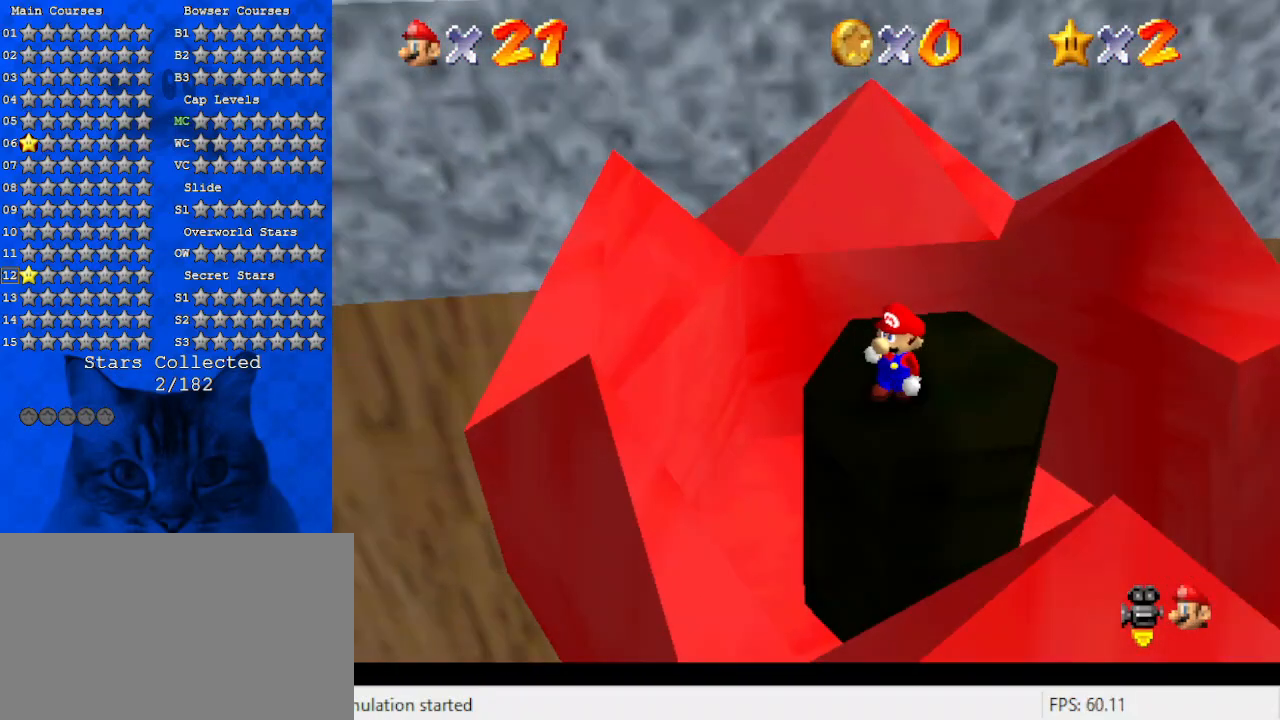
{"keys": ["up"], "events": [[467, "up", "down"]]}